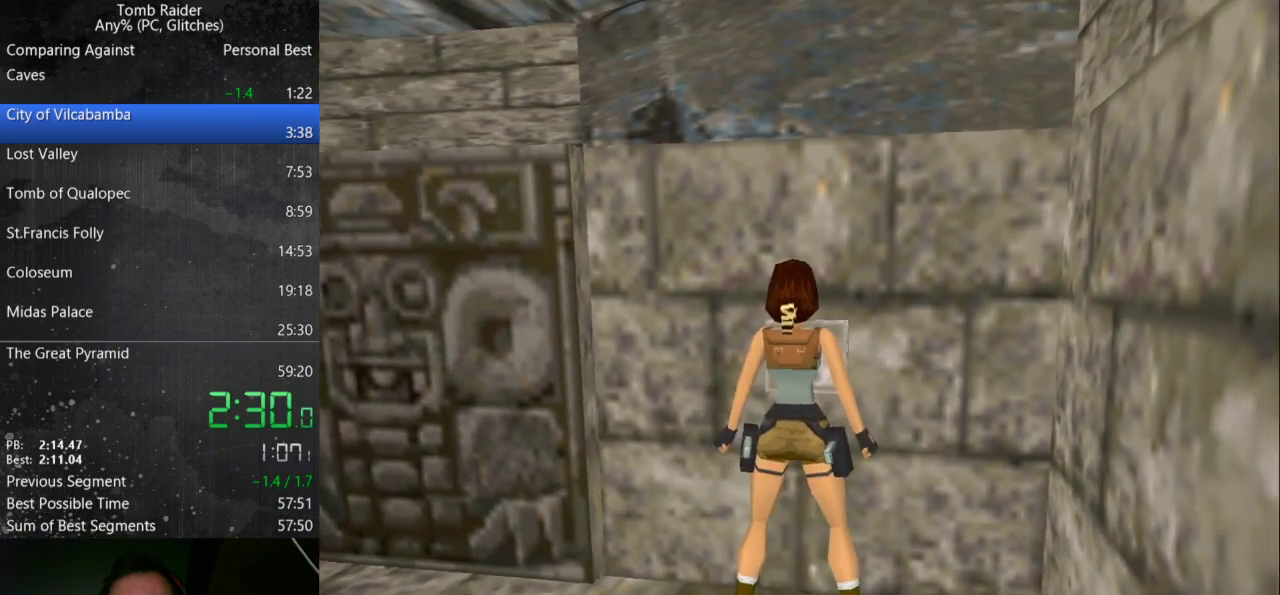
Gameplay with keyboard; each line is a JSON object with the keys held at the frame after it. "events" lists presses ("down") and releases ("up") of "action", "down", "guns", "inv", "jump", "left", "look", "right", "roll", "step", "step2", "up" and "walk" between this image and that frame as [ms after this image, input, new state], when the widget could be followed in between. No other keys are recorded. Mouse input is not recorded. Key names are as the overlay labels them; some are game actions (e.g. jump) rather than physical keys.
{"keys": [], "events": [[200, "up", "down"], [467, "up", "up"]]}
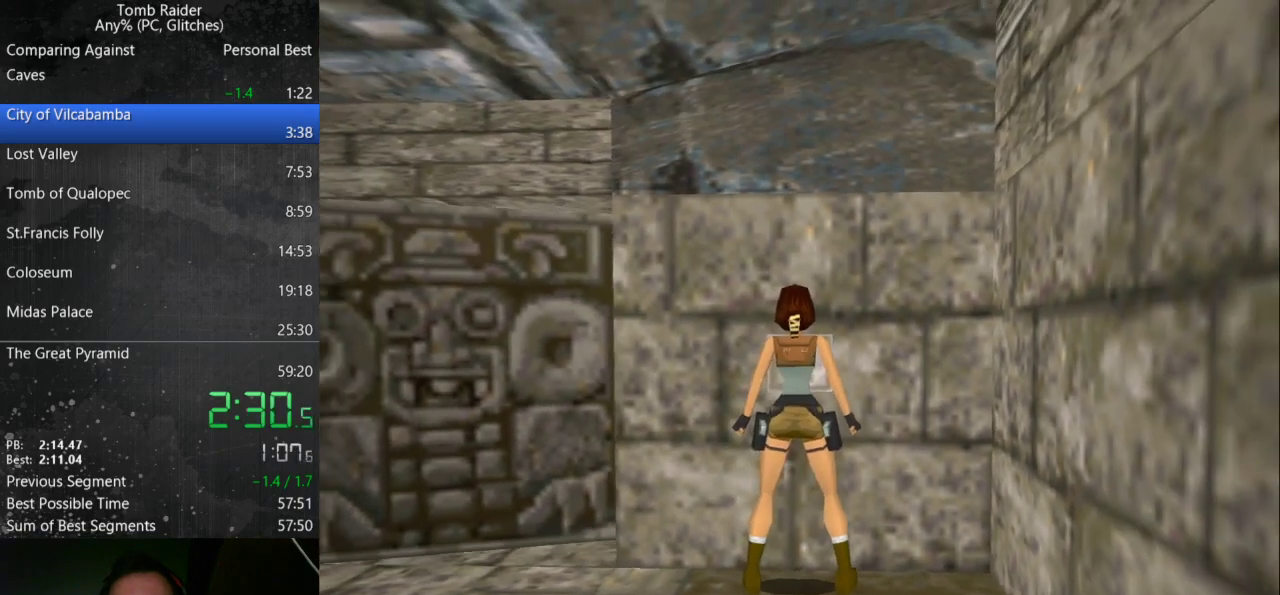
{"keys": ["jump", "left"], "events": [[233, "jump", "down"], [267, "left", "down"]]}
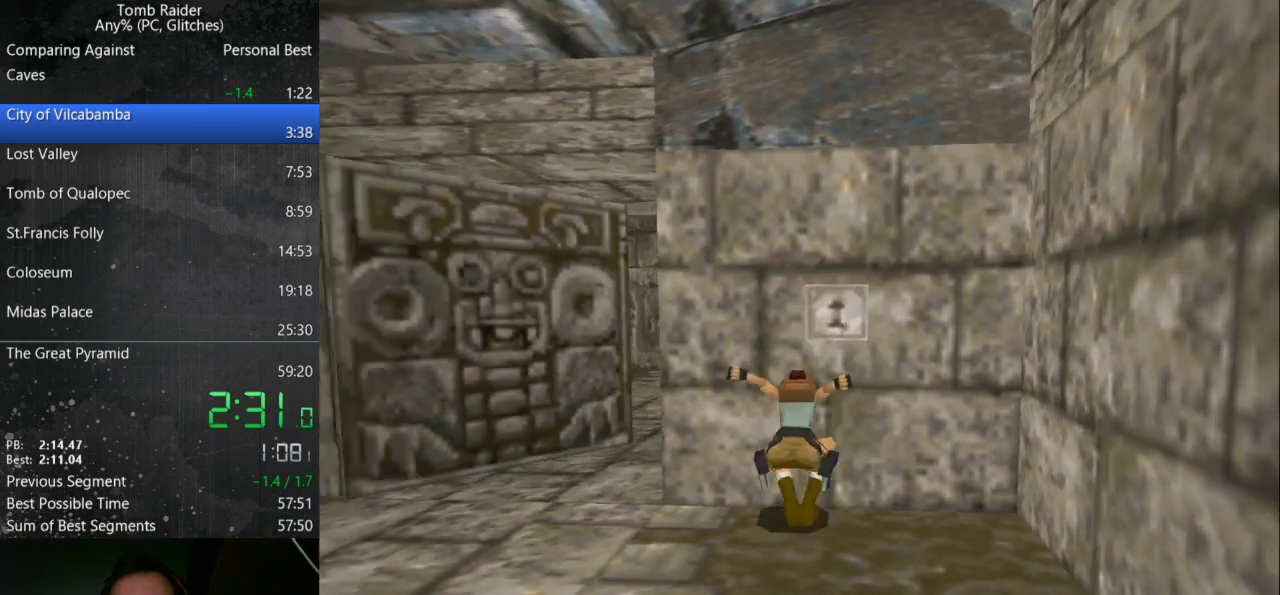
{"keys": [], "events": [[33, "jump", "up"], [67, "left", "up"]]}
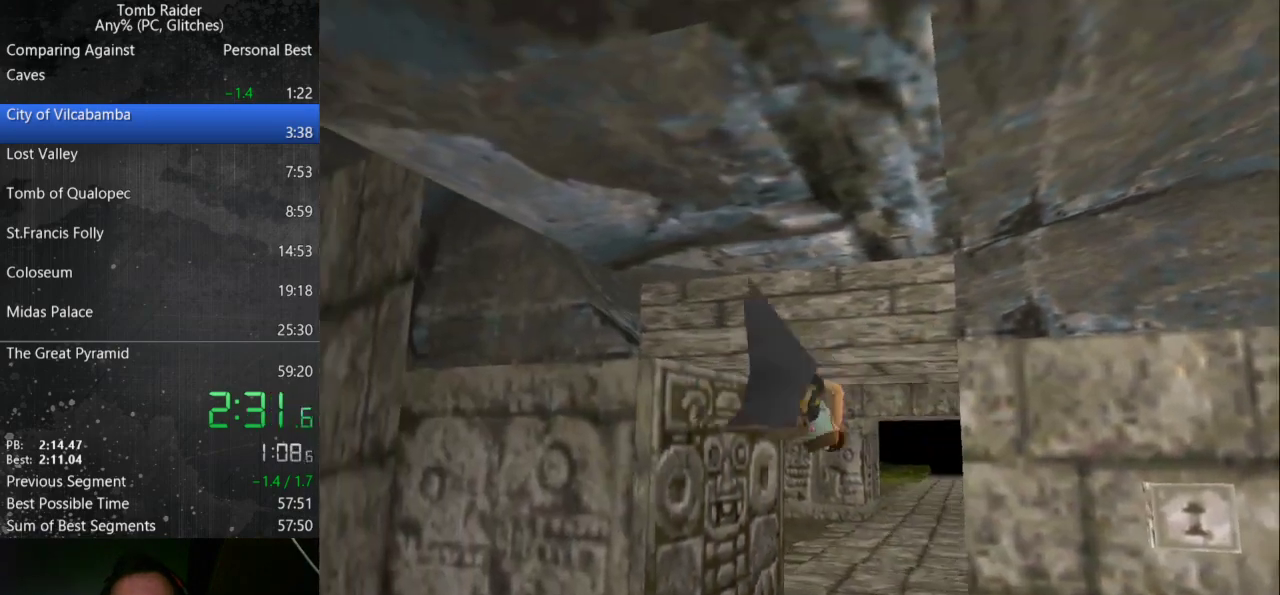
{"keys": ["up"], "events": [[400, "up", "down"]]}
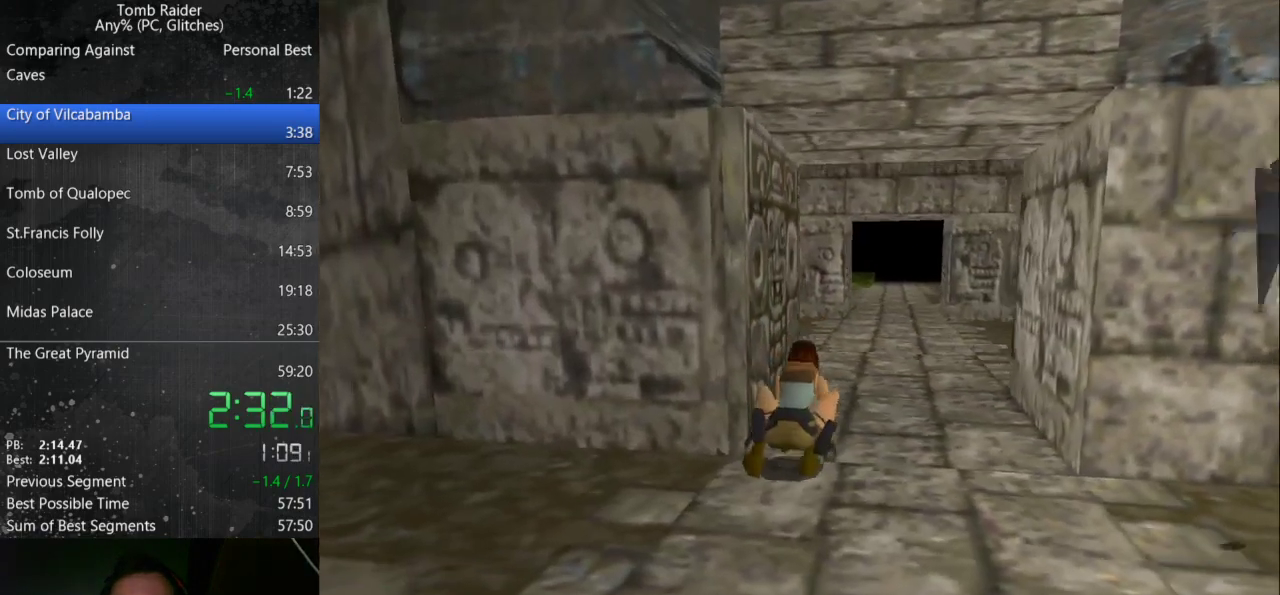
{"keys": ["up"], "events": []}
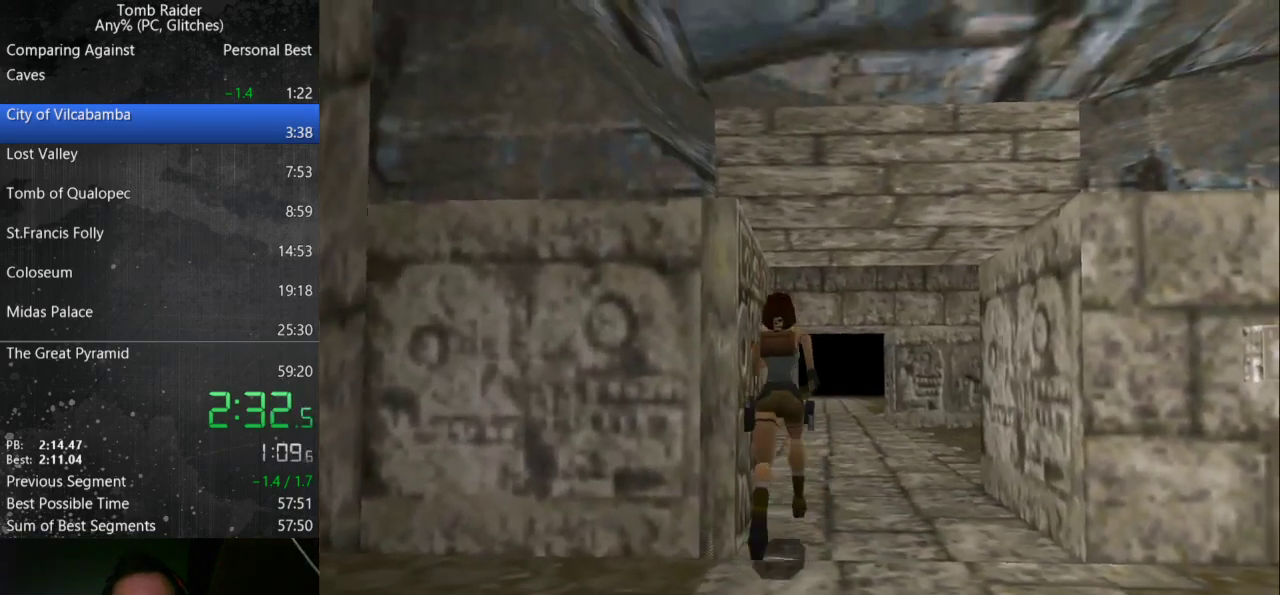
{"keys": ["jump", "up"], "events": [[133, "jump", "down"]]}
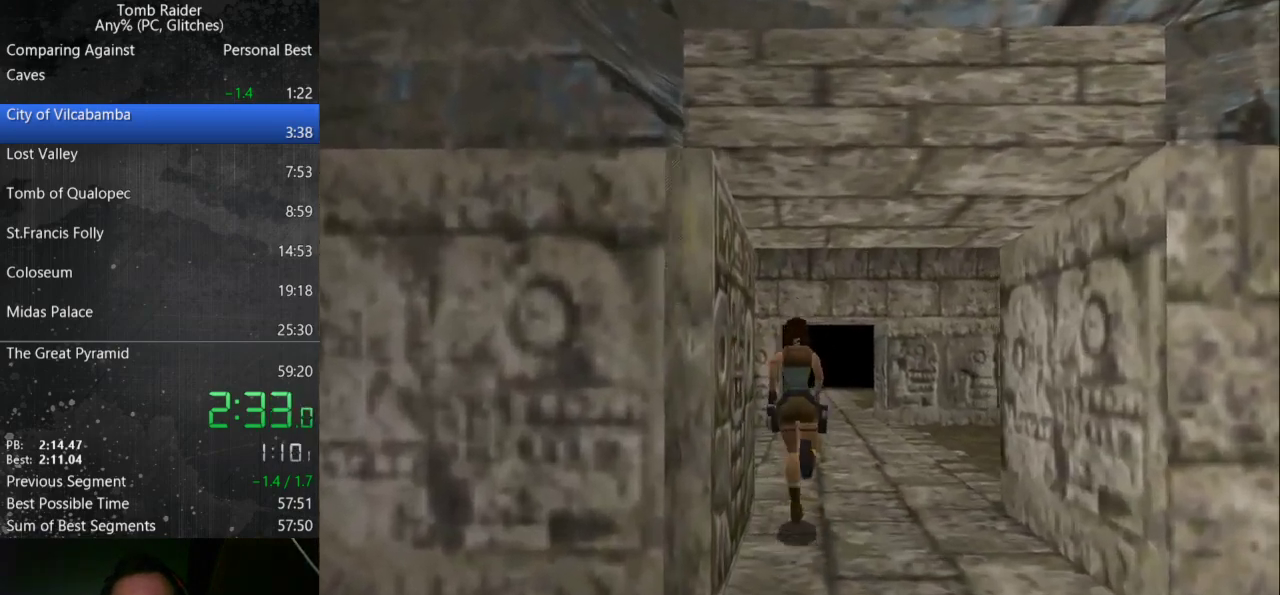
{"keys": ["up"], "events": [[300, "jump", "up"]]}
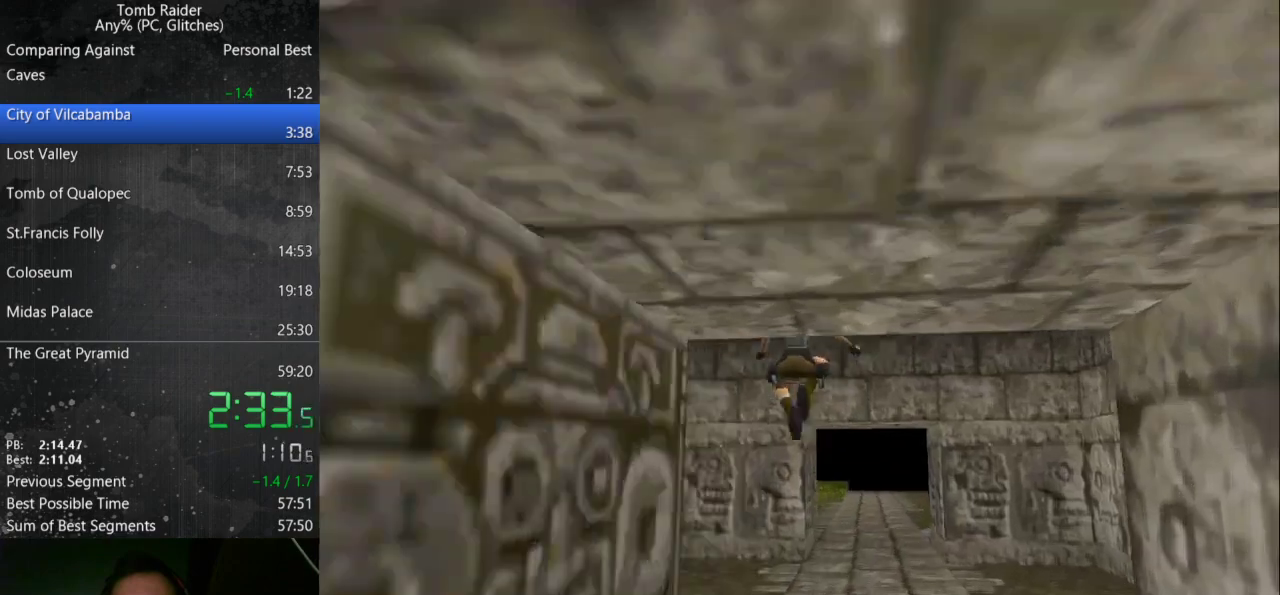
{"keys": ["up"], "events": []}
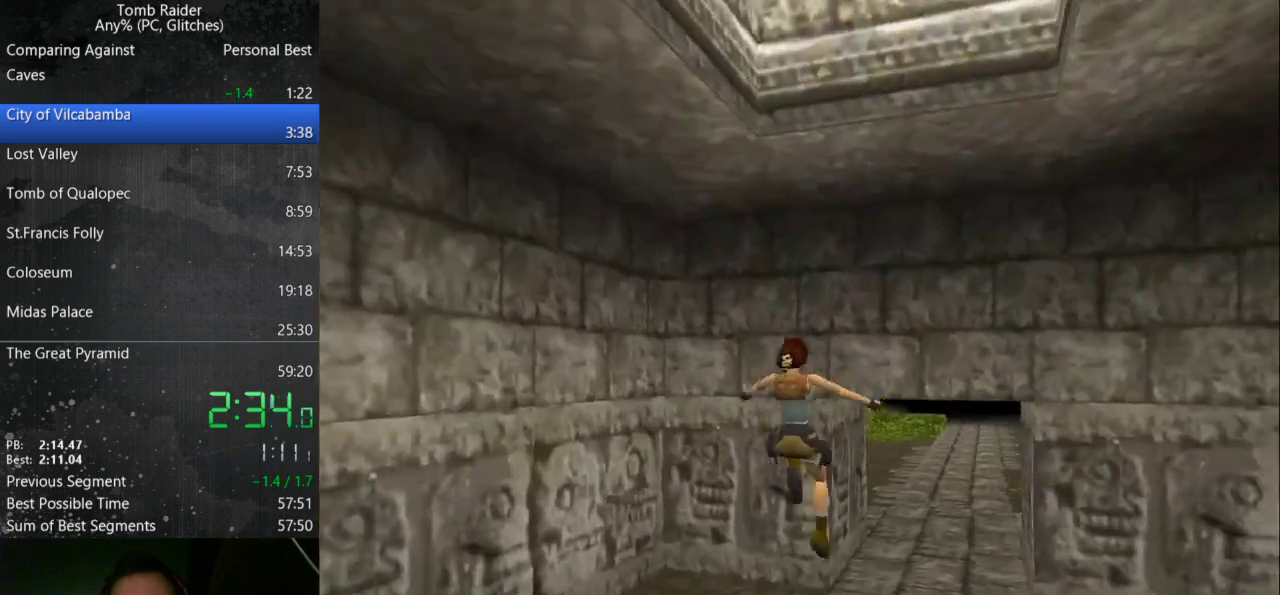
{"keys": ["up"], "events": []}
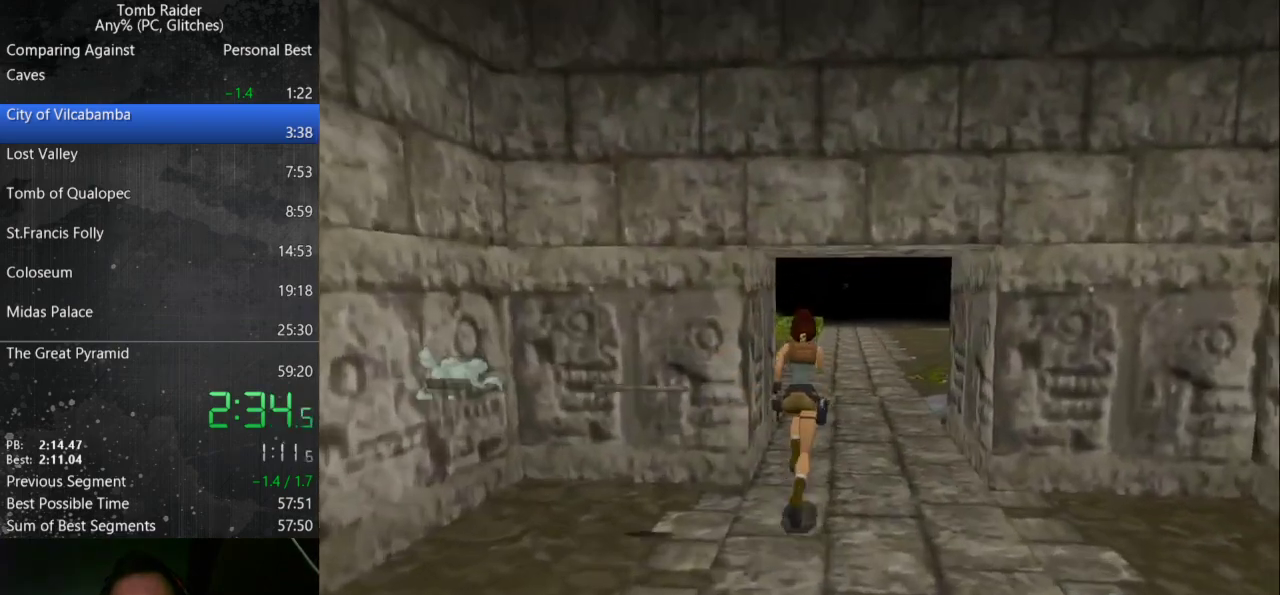
{"keys": ["jump"], "events": [[33, "up", "up"], [433, "jump", "down"]]}
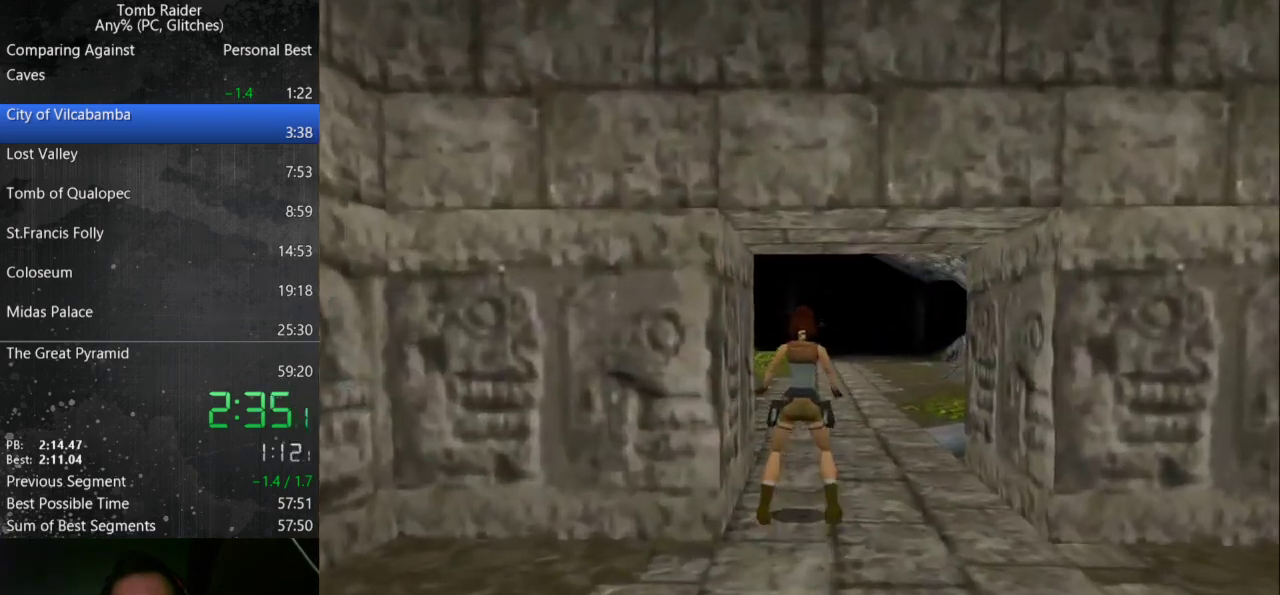
{"keys": [], "events": [[433, "jump", "up"]]}
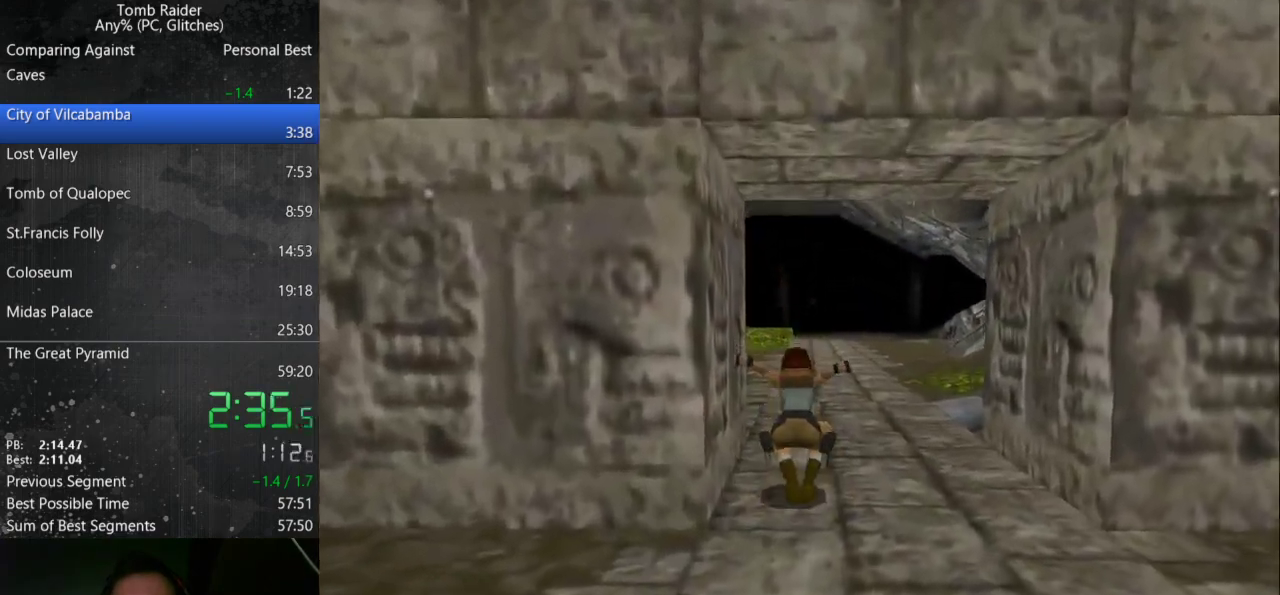
{"keys": ["action", "jump", "right", "up"], "events": [[200, "action", "down"], [200, "jump", "down"], [300, "right", "down"], [300, "up", "down"]]}
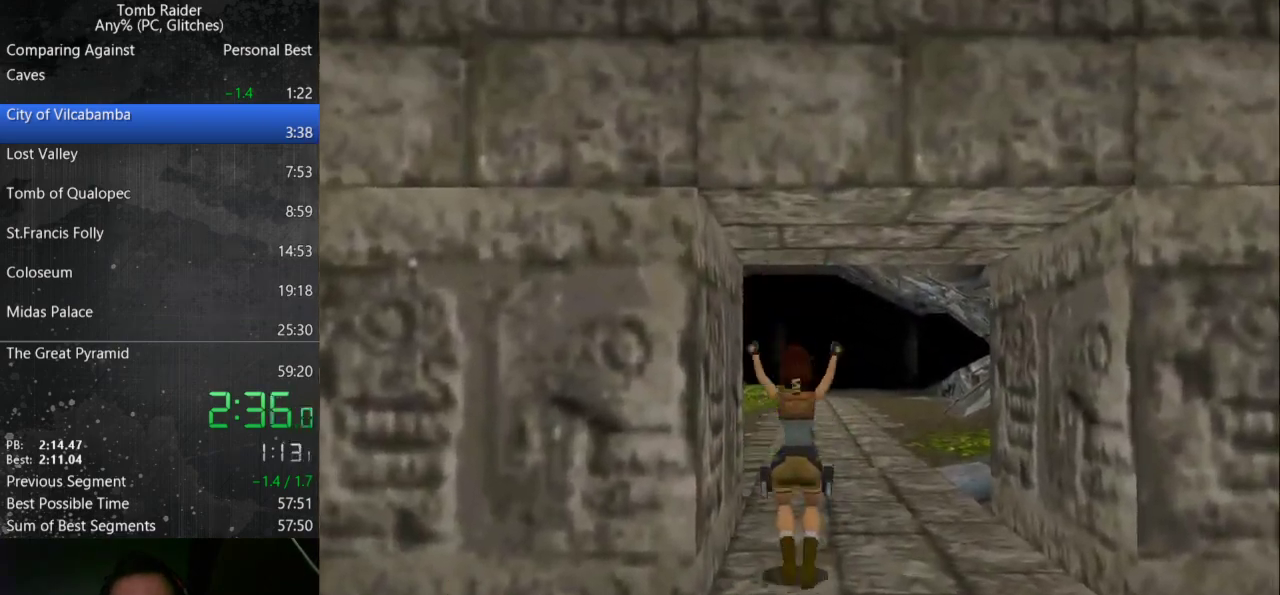
{"keys": ["action", "jump", "right", "up"], "events": []}
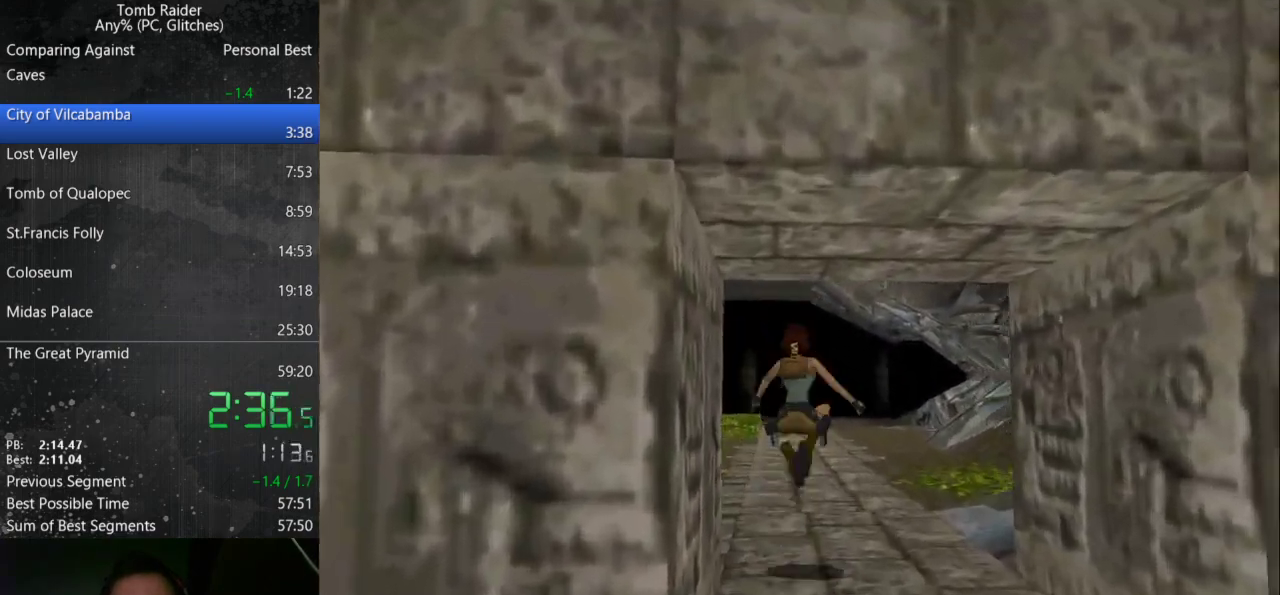
{"keys": ["action", "jump", "up"], "events": [[400, "right", "up"]]}
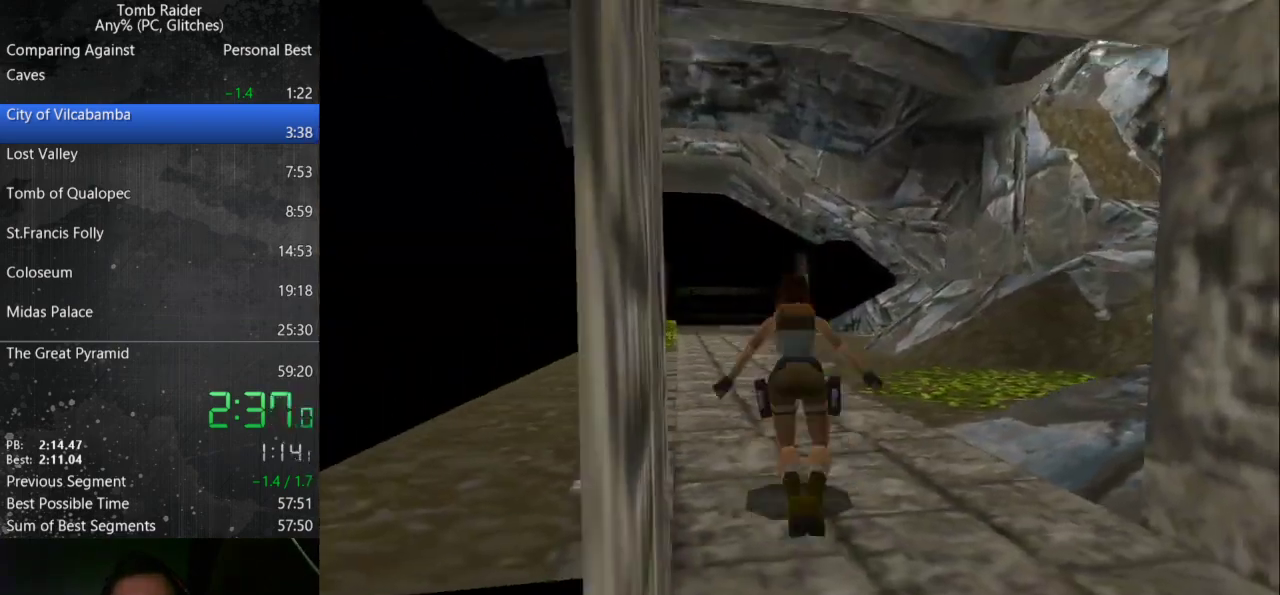
{"keys": ["up"], "events": [[67, "action", "up"], [167, "jump", "up"]]}
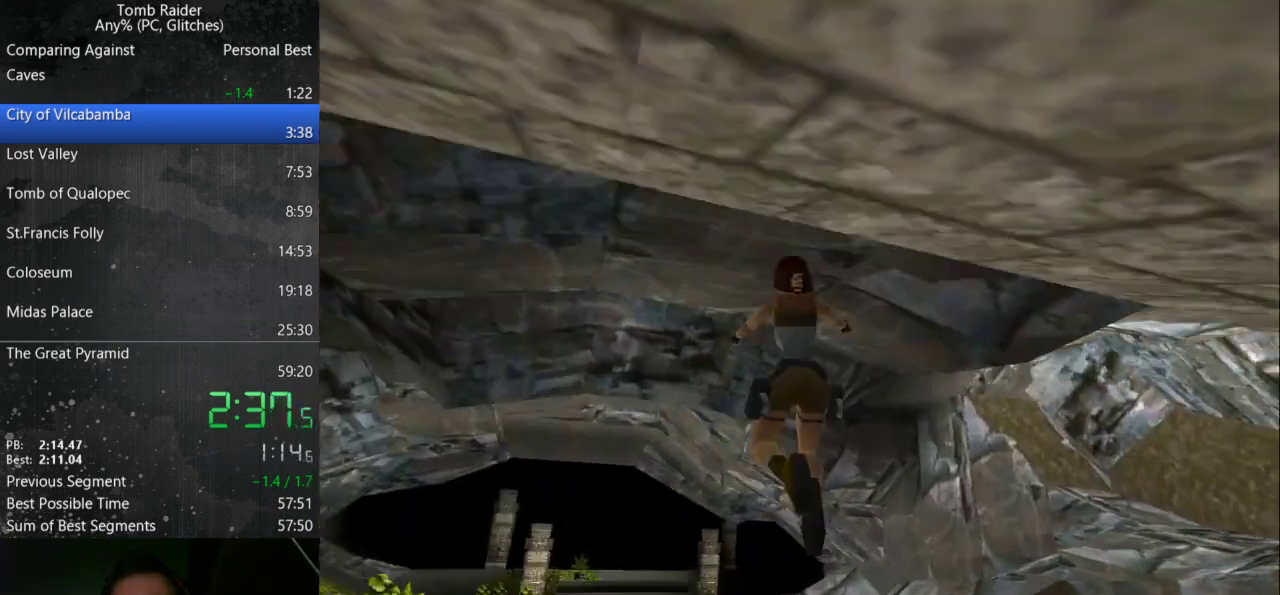
{"keys": ["up"], "events": []}
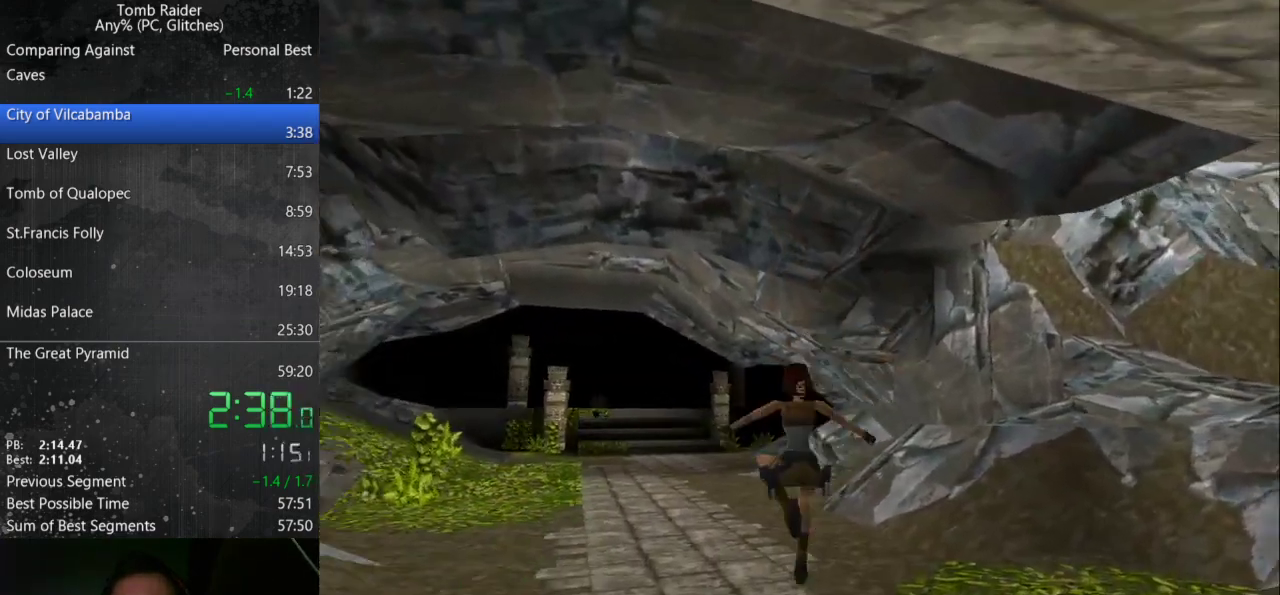
{"keys": ["jump", "up"], "events": [[267, "jump", "down"]]}
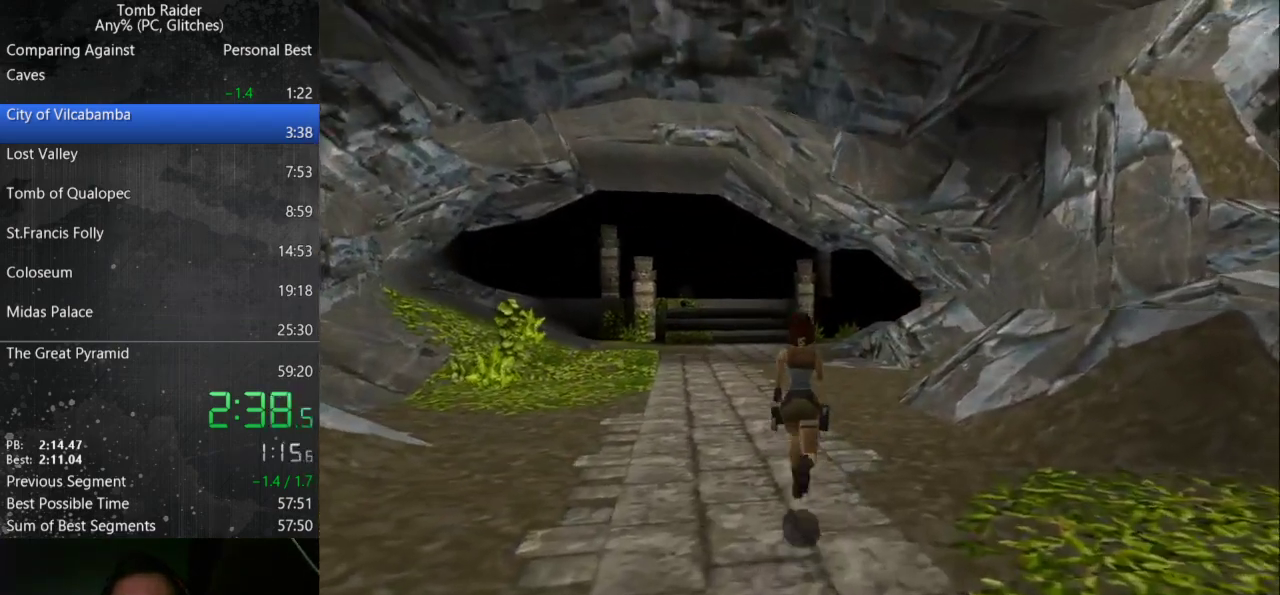
{"keys": ["up"], "events": [[500, "jump", "up"]]}
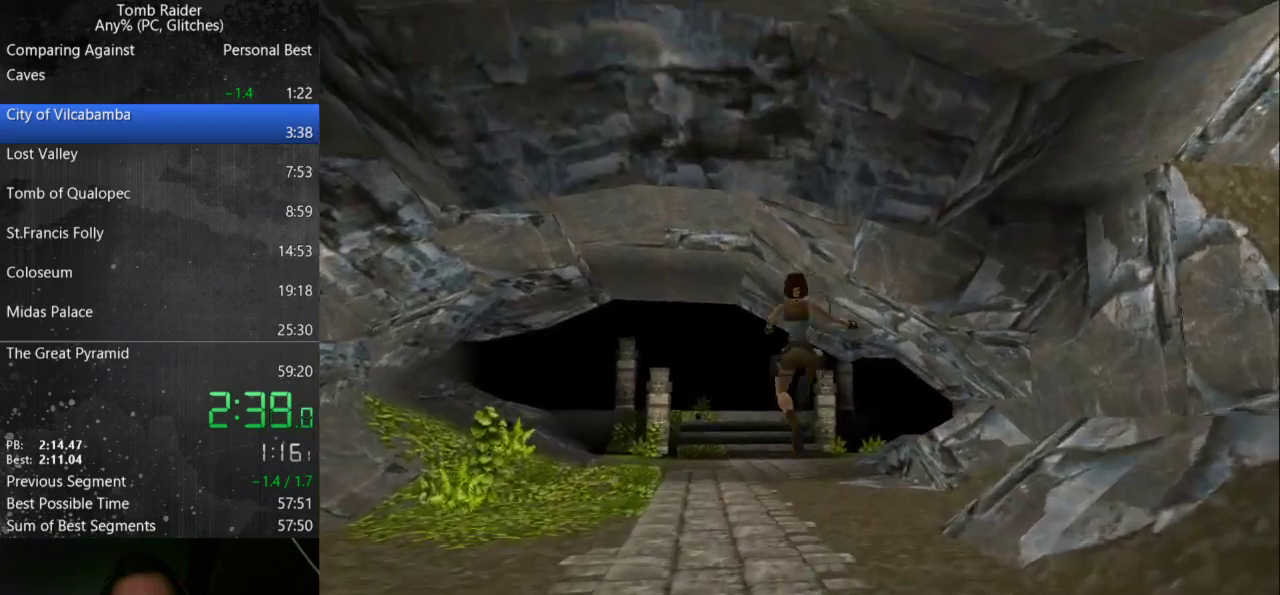
{"keys": ["up"], "events": []}
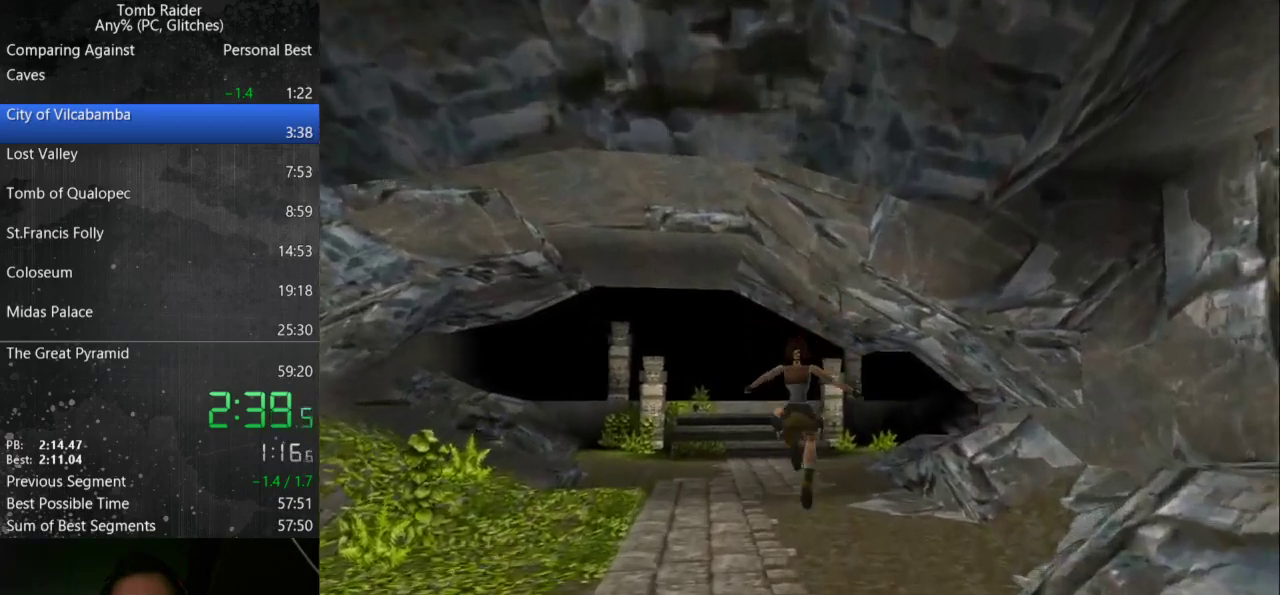
{"keys": ["jump", "up"], "events": [[400, "jump", "down"]]}
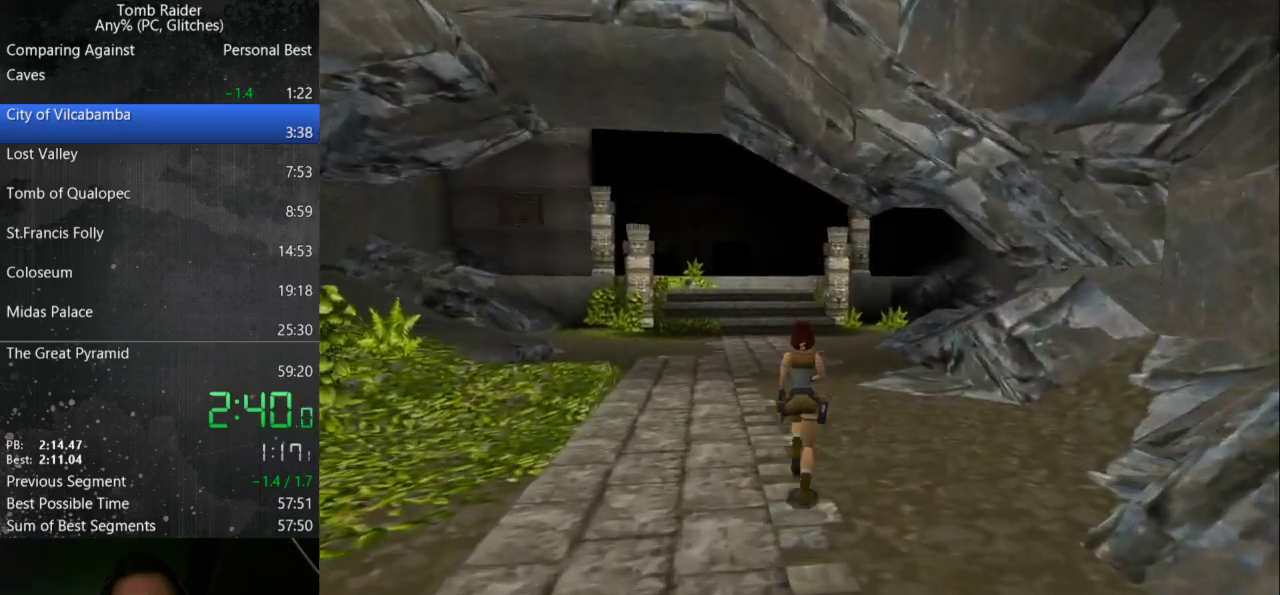
{"keys": ["jump", "up"], "events": []}
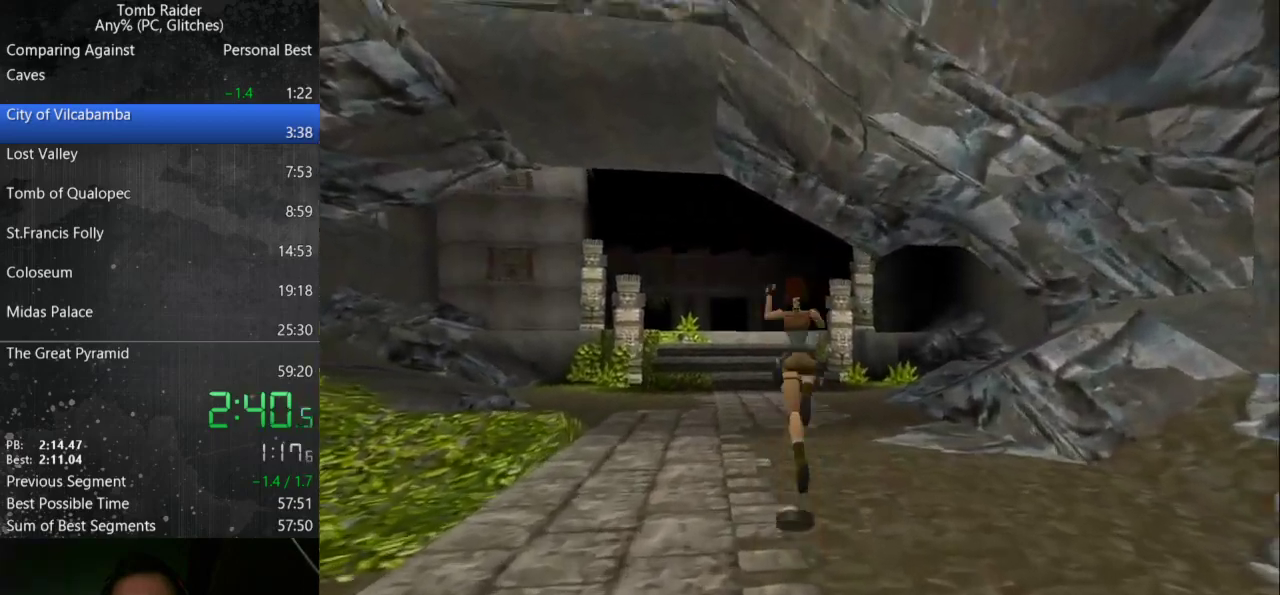
{"keys": [], "events": [[67, "jump", "up"], [200, "up", "up"]]}
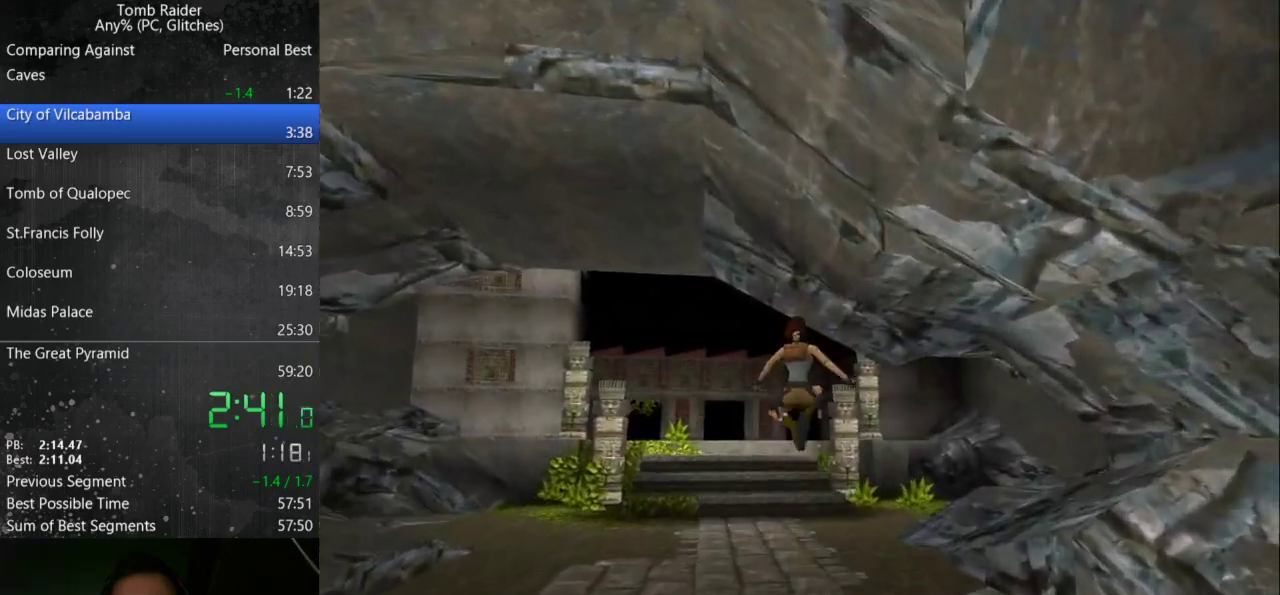
{"keys": [], "events": []}
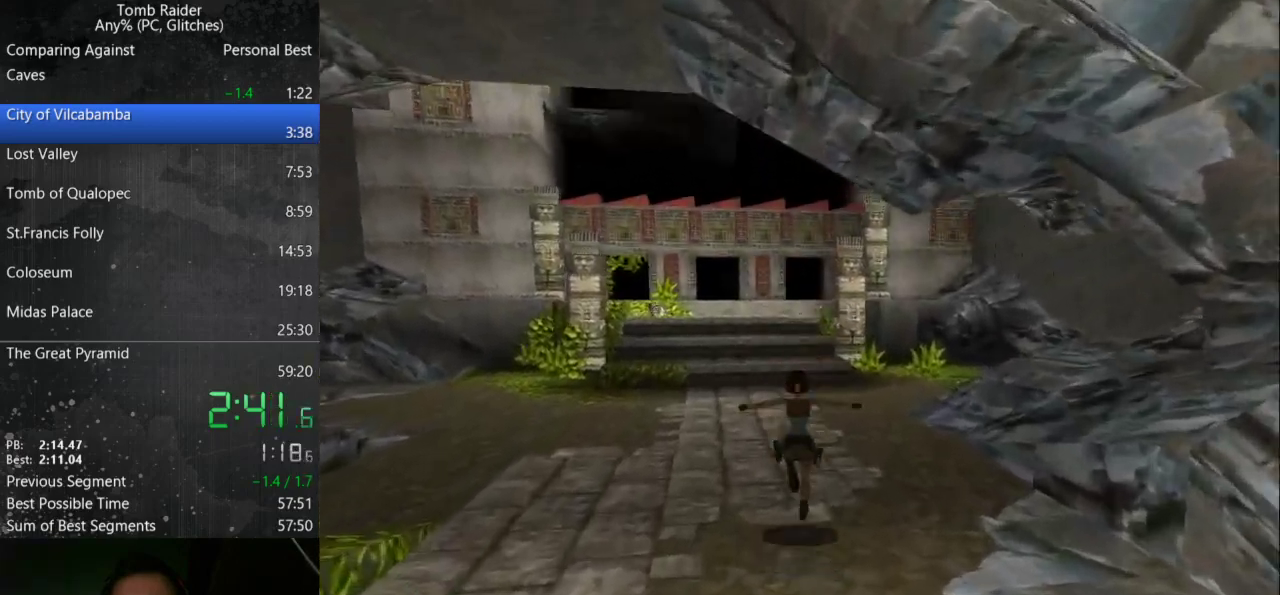
{"keys": ["jump", "right"], "events": [[133, "jump", "down"], [233, "right", "down"]]}
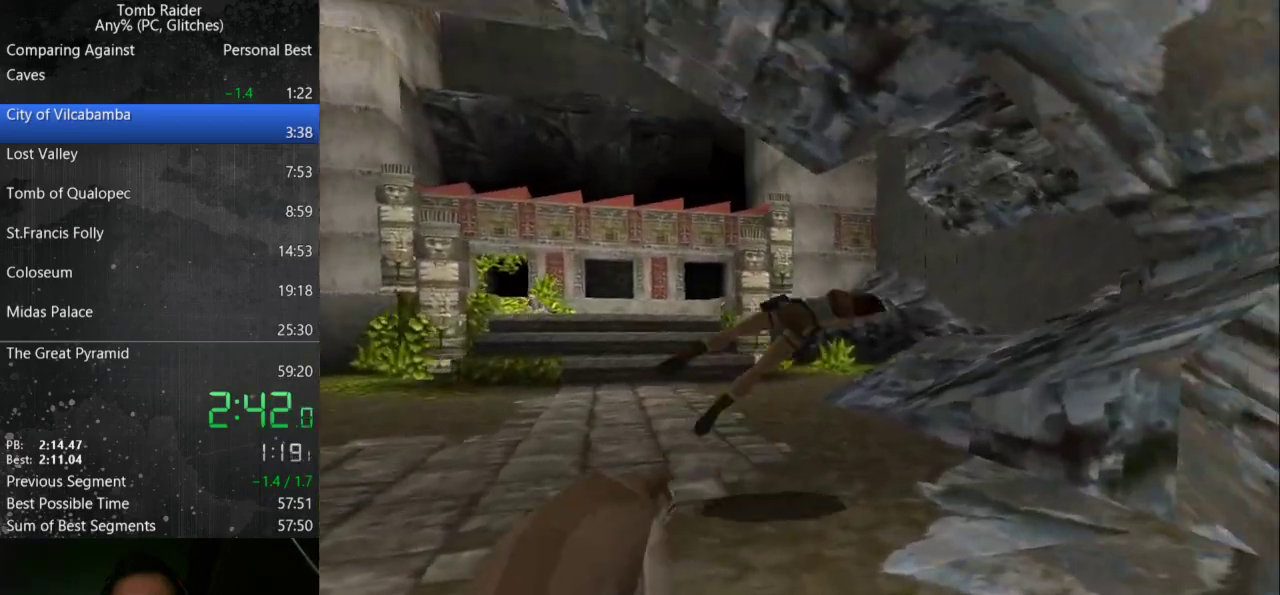
{"keys": [], "events": [[33, "right", "up"], [100, "jump", "up"]]}
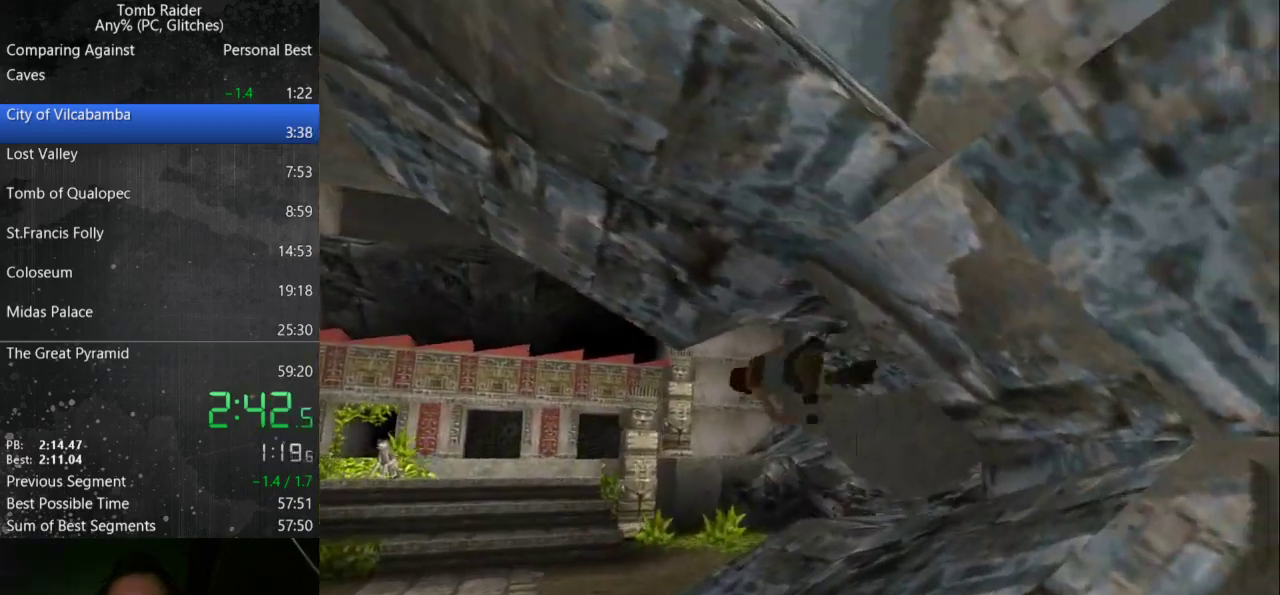
{"keys": [], "events": []}
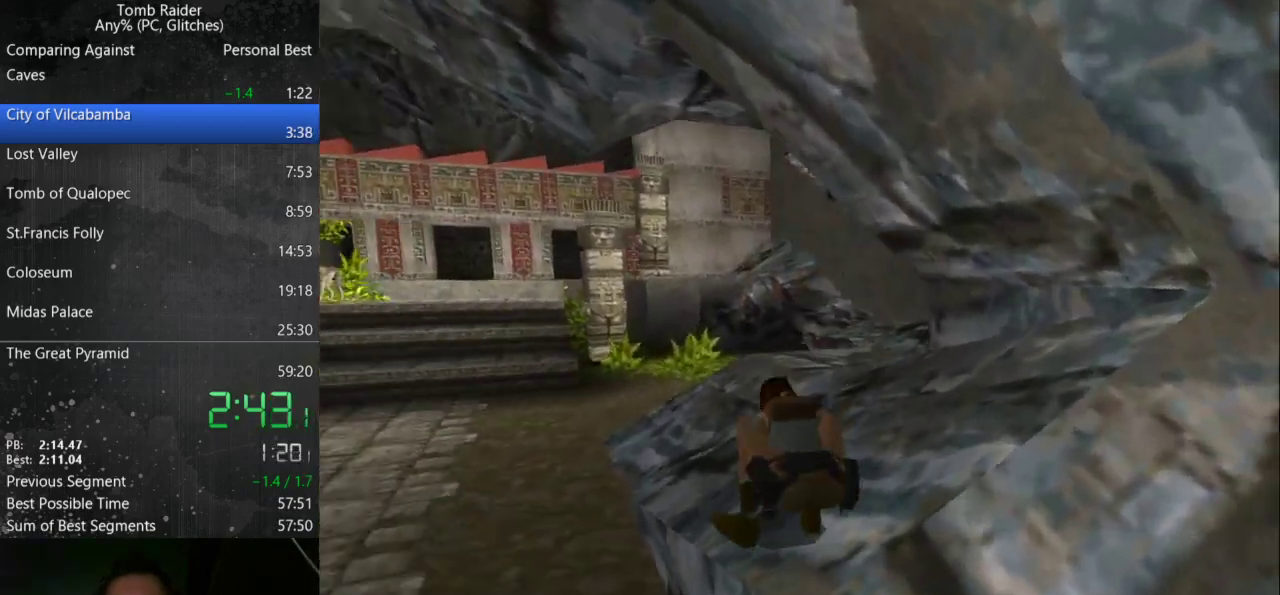
{"keys": [], "events": []}
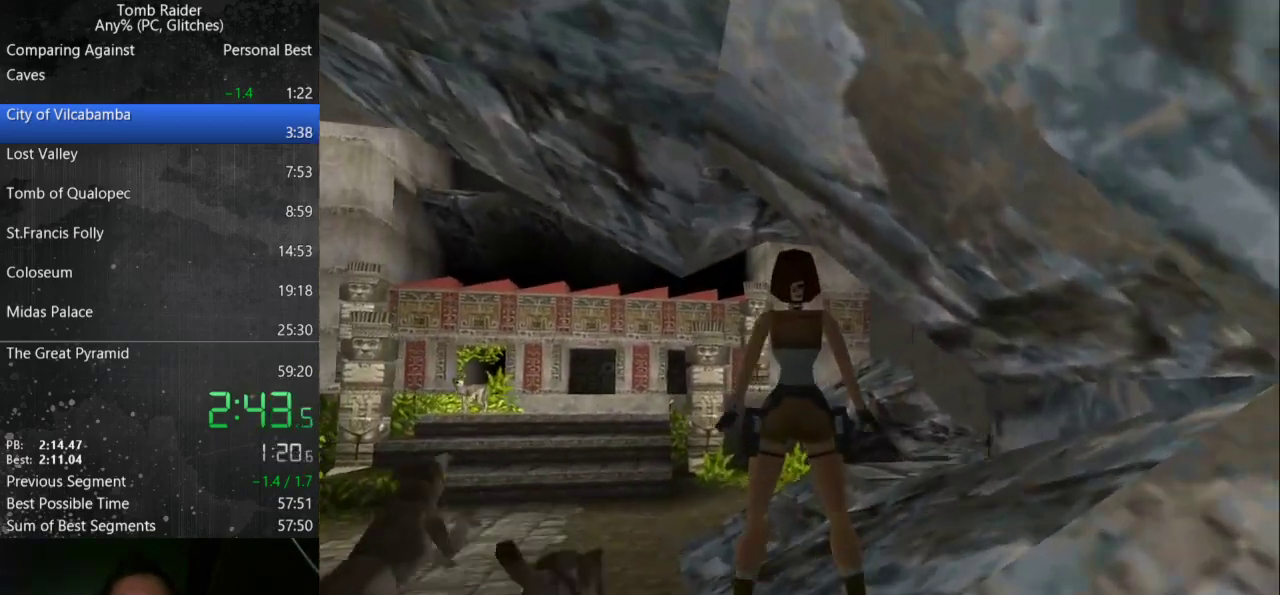
{"keys": ["right", "up"], "events": [[100, "look", "down"], [167, "right", "down"], [167, "up", "down"], [400, "look", "up"]]}
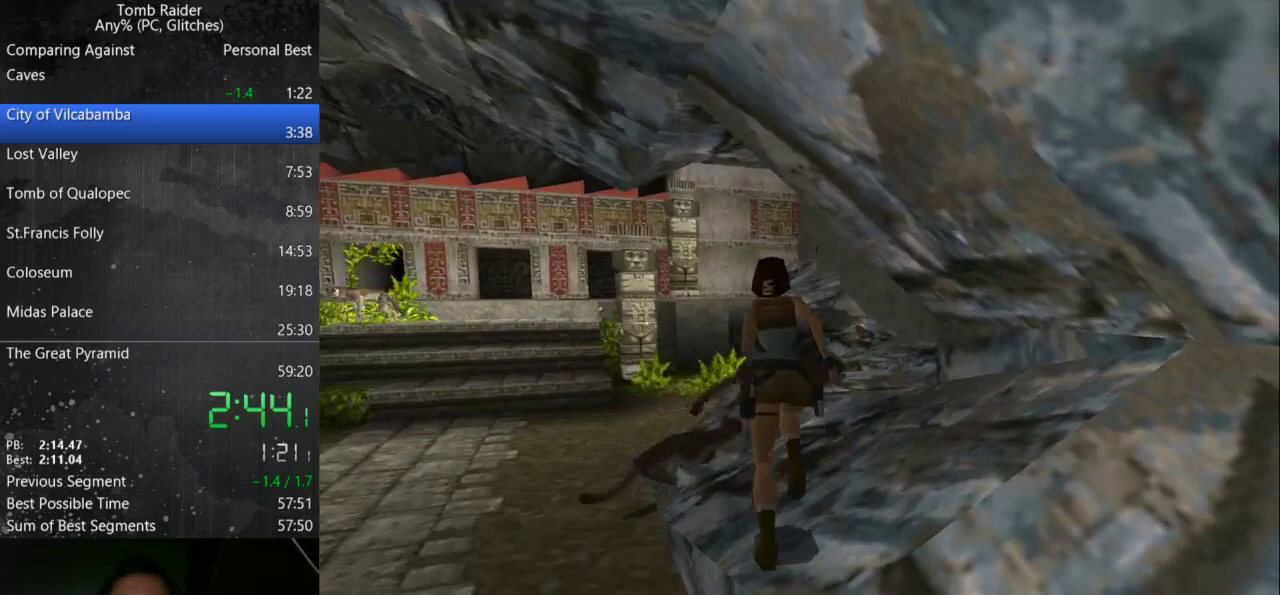
{"keys": ["jump", "right", "up"], "events": [[300, "jump", "down"]]}
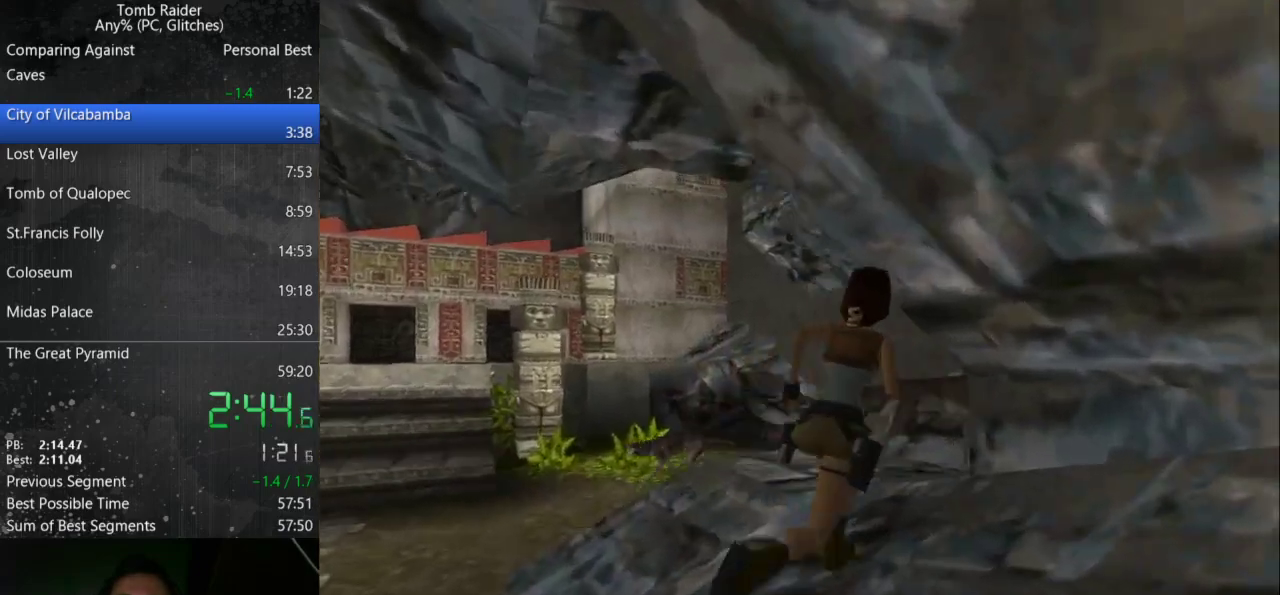
{"keys": ["left", "up"], "events": [[267, "jump", "up"], [267, "left", "down"], [300, "right", "up"]]}
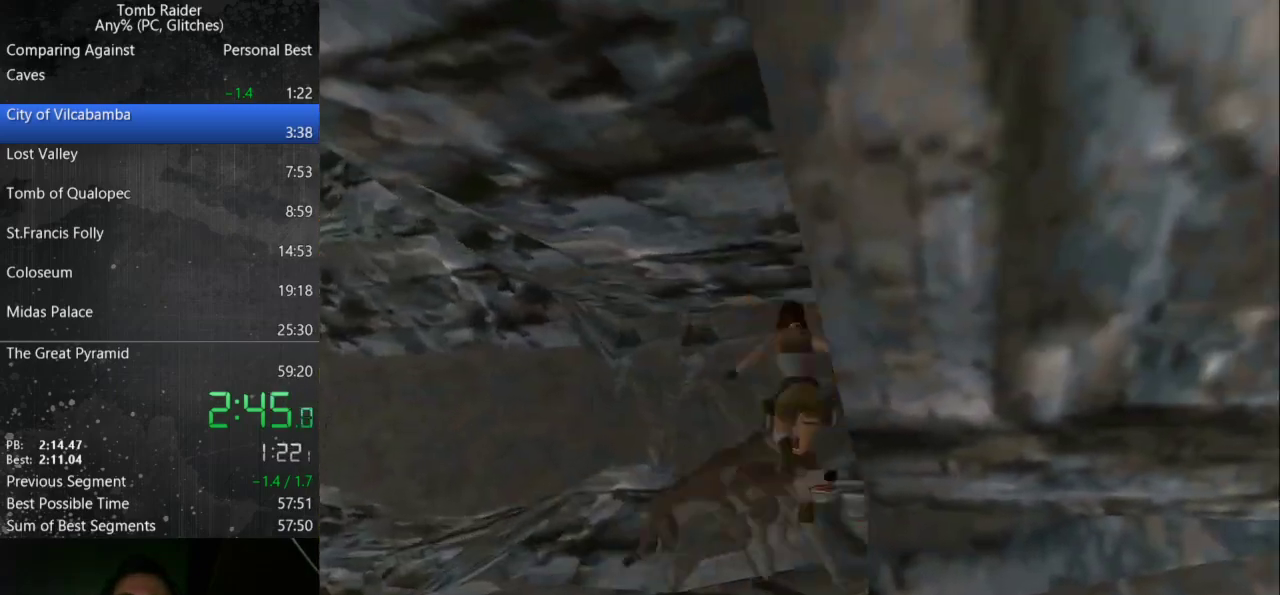
{"keys": ["right", "up"], "events": [[400, "left", "up"], [467, "right", "down"]]}